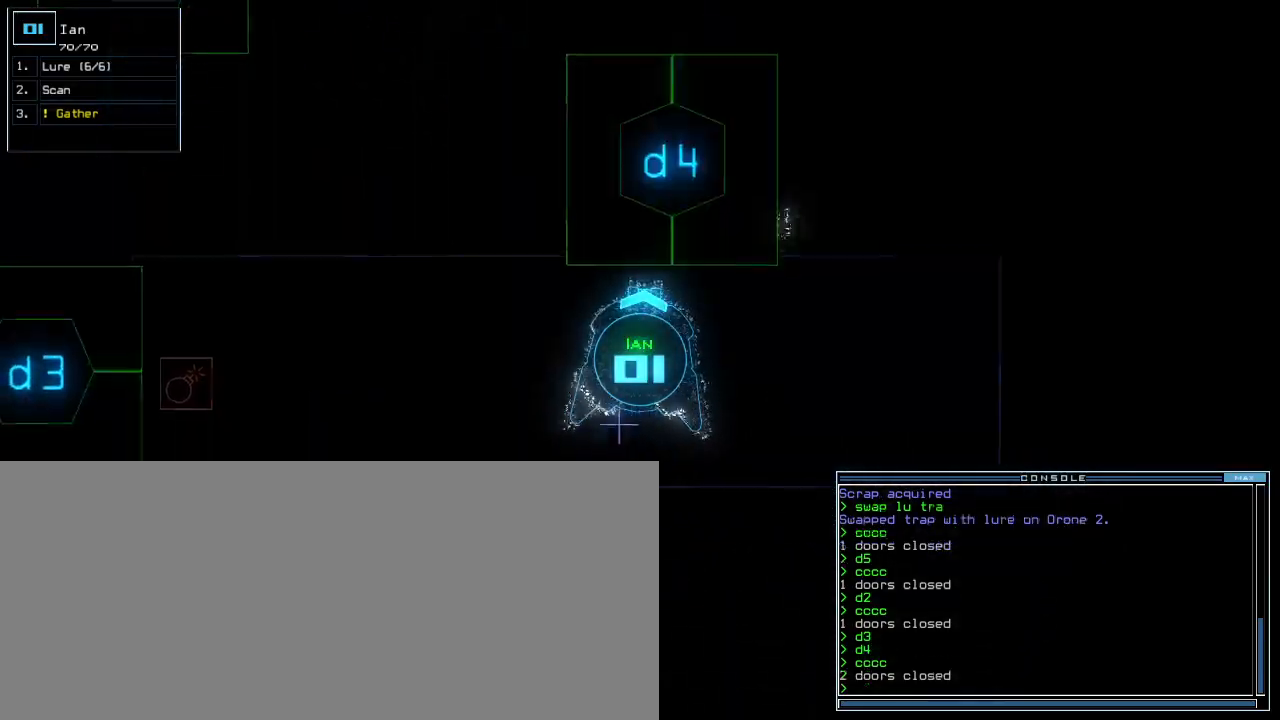
Gameplay with keyboard; each line is a JSON object with the keys held at the frame after it. "events" lists presses ("down") and releases ("up") of ".", "0", "1", "2", "3", "4", "5", "6", "7", "8", "9", "a", "b", "backspace", "c", "caps_lock", "comma", "ctrl_l", "ctrl_r", "d", "down", "equals", "escape", "f", "f5", "g", "h", "i", "j", "k", "l", "left", "m", "minus", "n", "o", "p", "quote", "r", "return", "right", "s", "semicolon", "shift_l", "shift_r", "space", "t", "tab", "tilde", "u", "up", "v", "w", "x", "y" and "z" between this image and that frame as [ms after this image, input, new state], when the widget could be followed in between. No other keys are recorded. Mouse input is not recorded. Not read: e other_keys q.
{"keys": [], "events": [[40, "return", "up"], [100, "space", "down"], [120, "down", "up"], [200, "space", "up"]]}
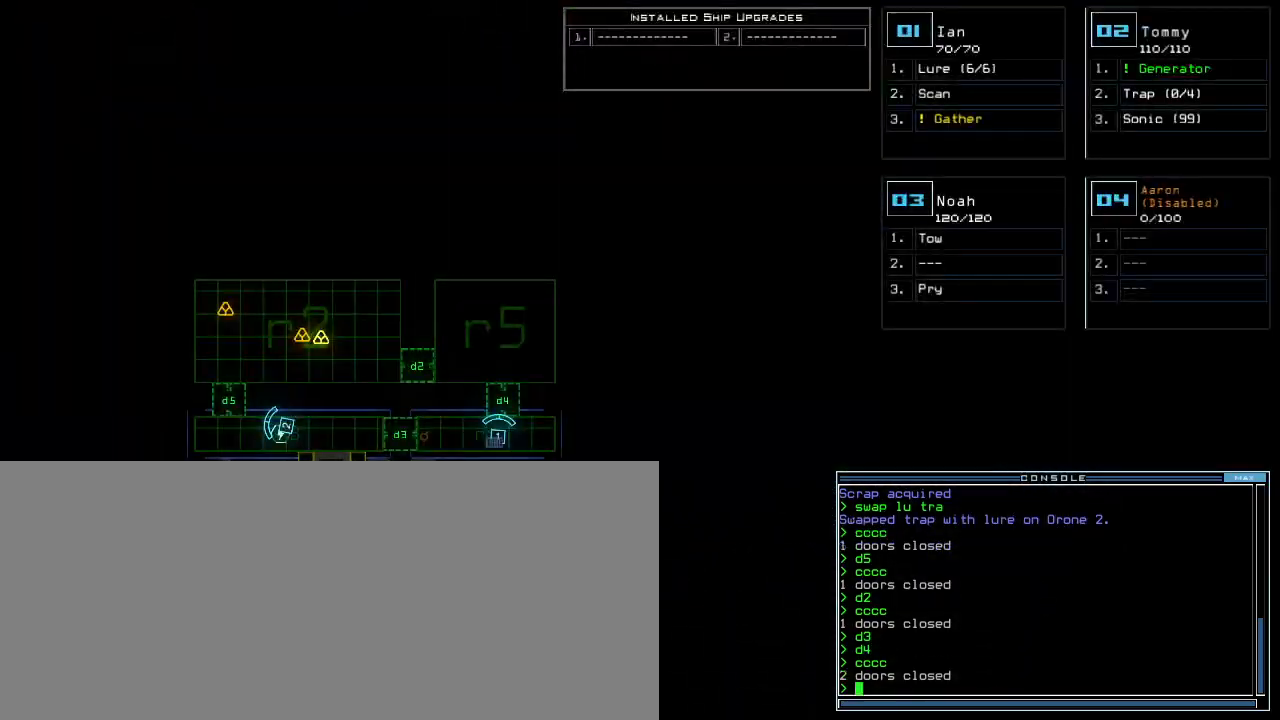
{"keys": [], "events": [[360, "d", "down"], [440, "d", "up"]]}
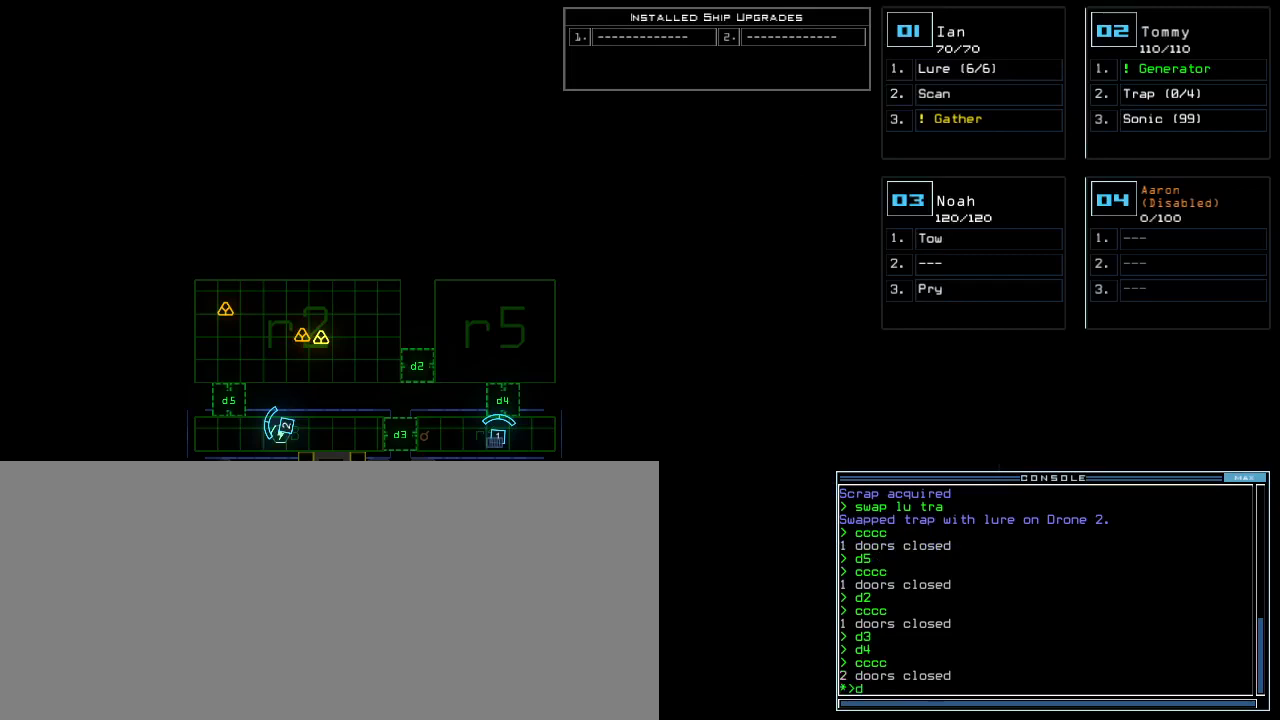
{"keys": [], "events": [[40, "2", "down"], [120, "return", "down"], [160, "2", "up"], [180, "return", "up"]]}
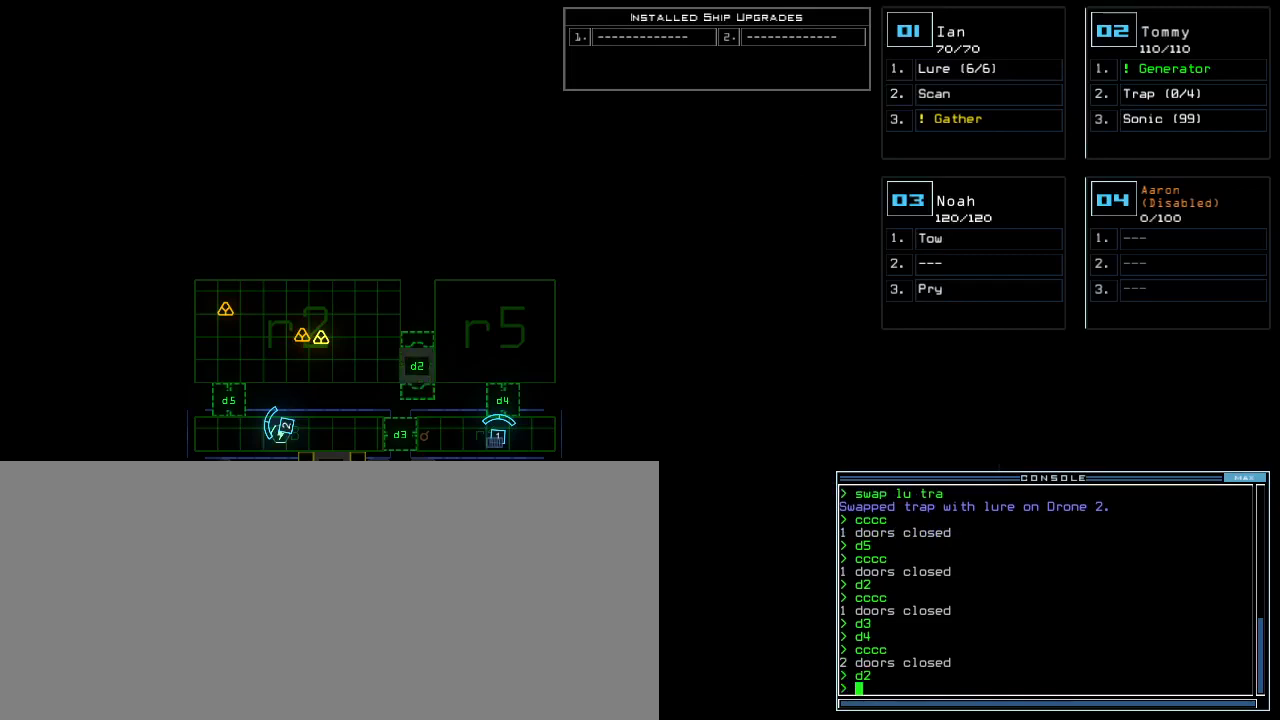
{"keys": [], "events": []}
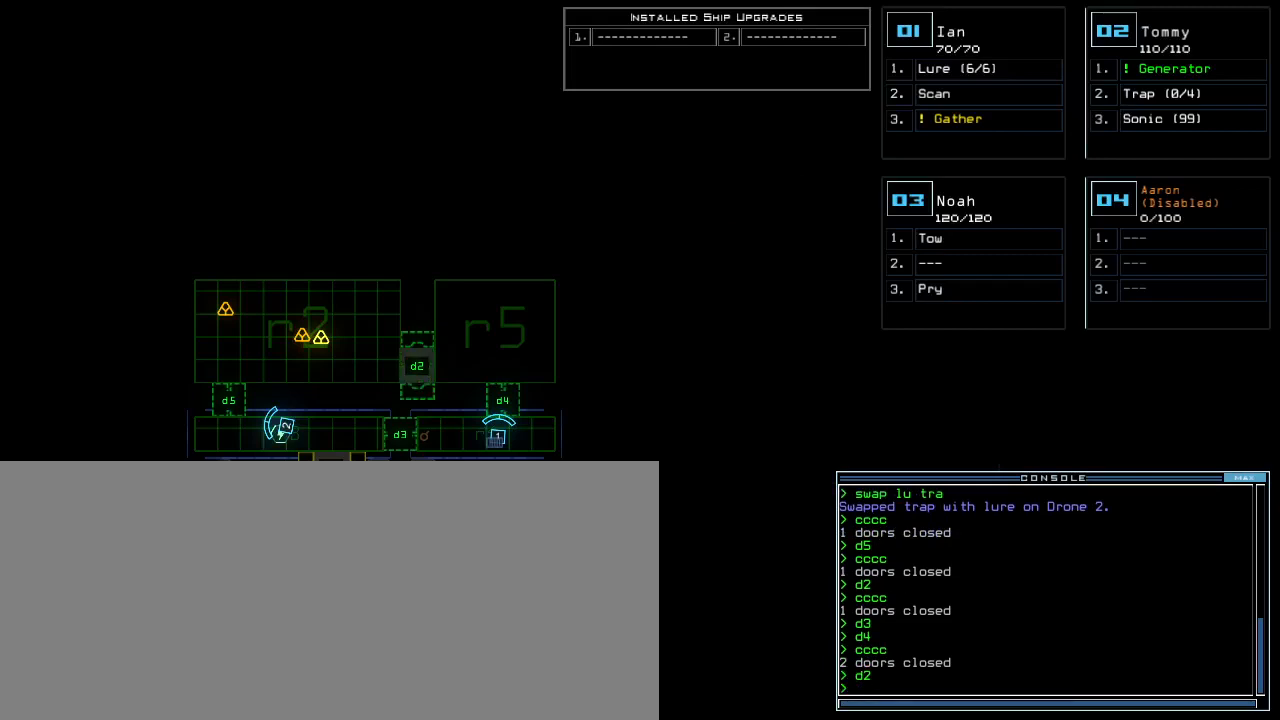
{"keys": ["t"], "events": [[340, "s", "down"], [440, "s", "up"], [440, "t", "down"]]}
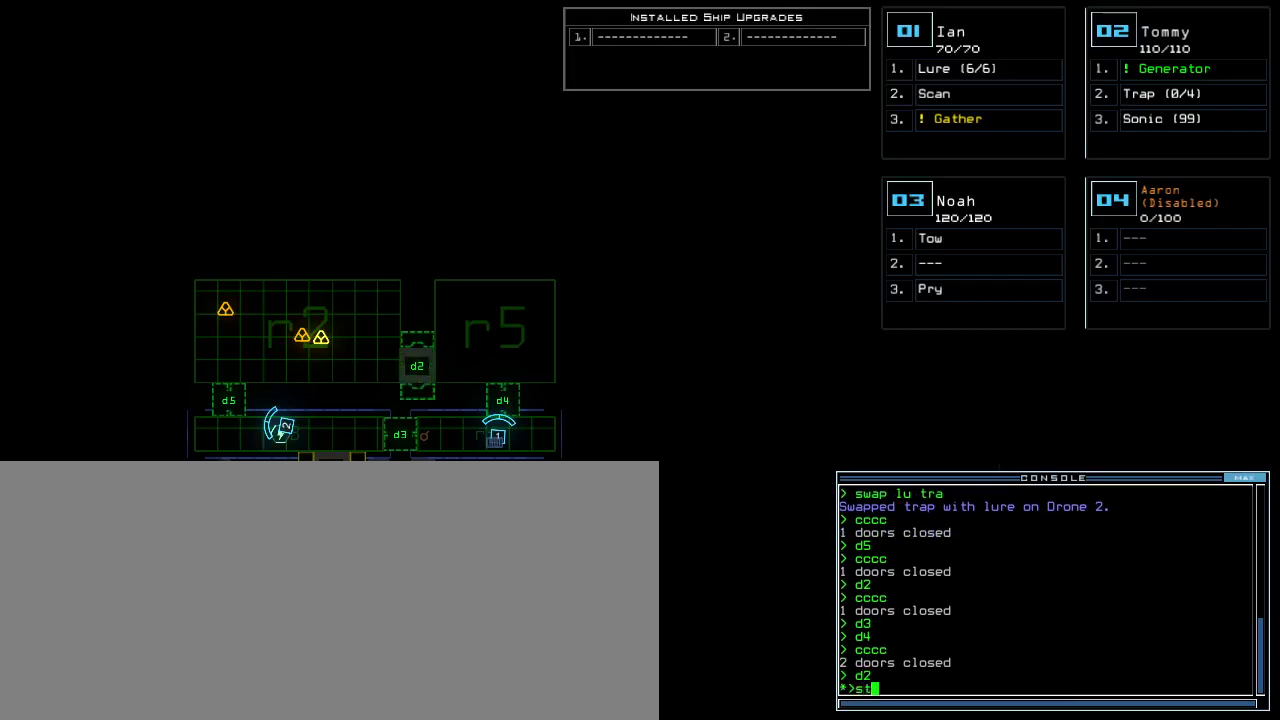
{"keys": [], "events": [[20, "a", "down"], [40, "t", "up"], [60, "return", "down"], [120, "return", "up"], [140, "a", "up"]]}
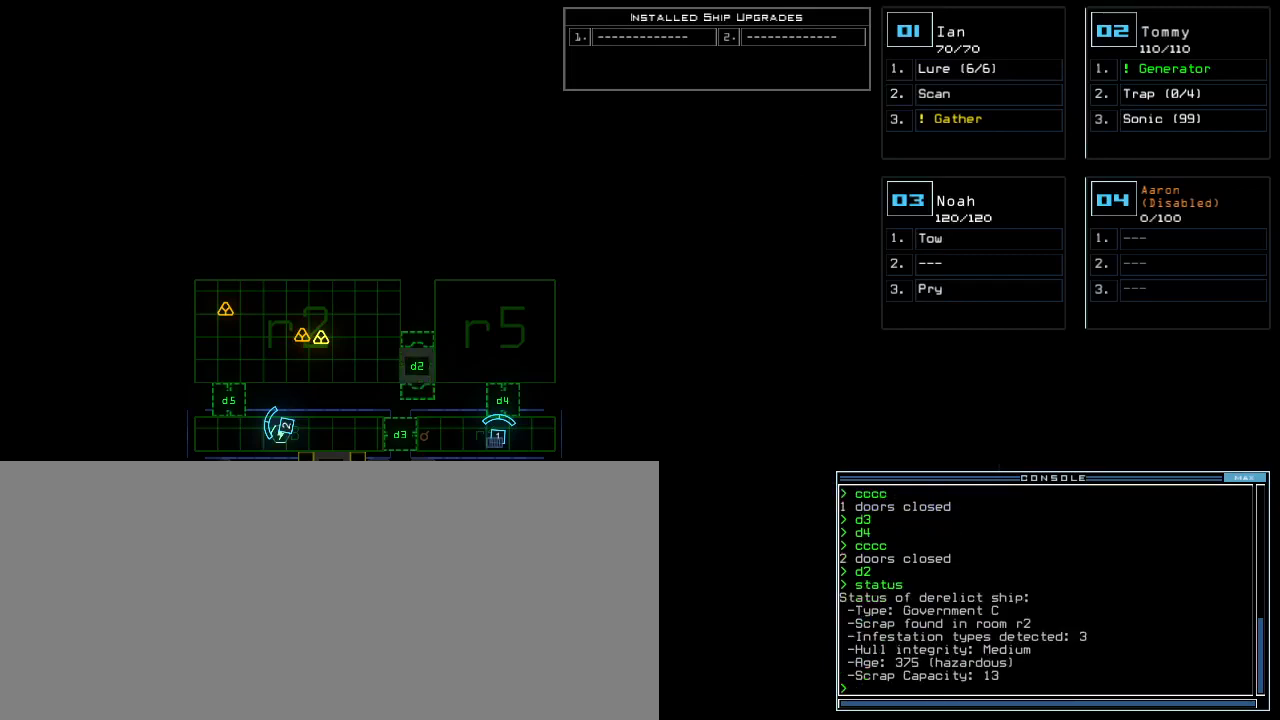
{"keys": [], "events": []}
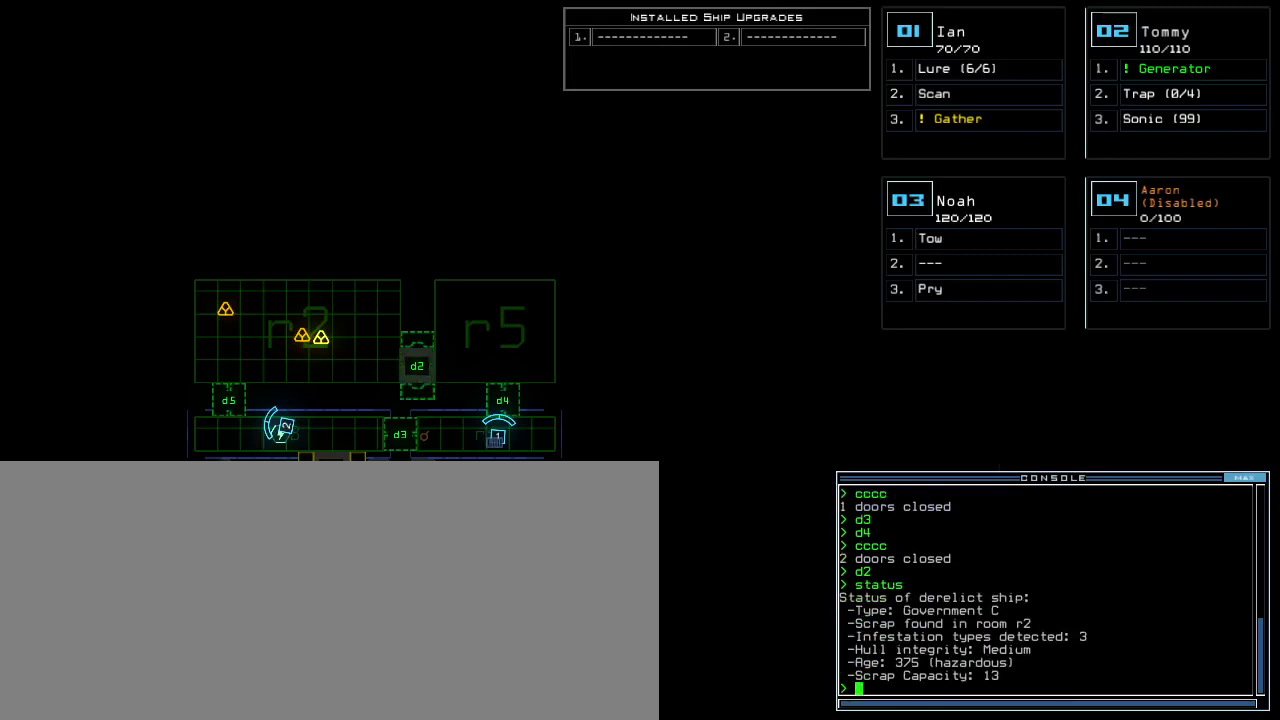
{"keys": [], "events": []}